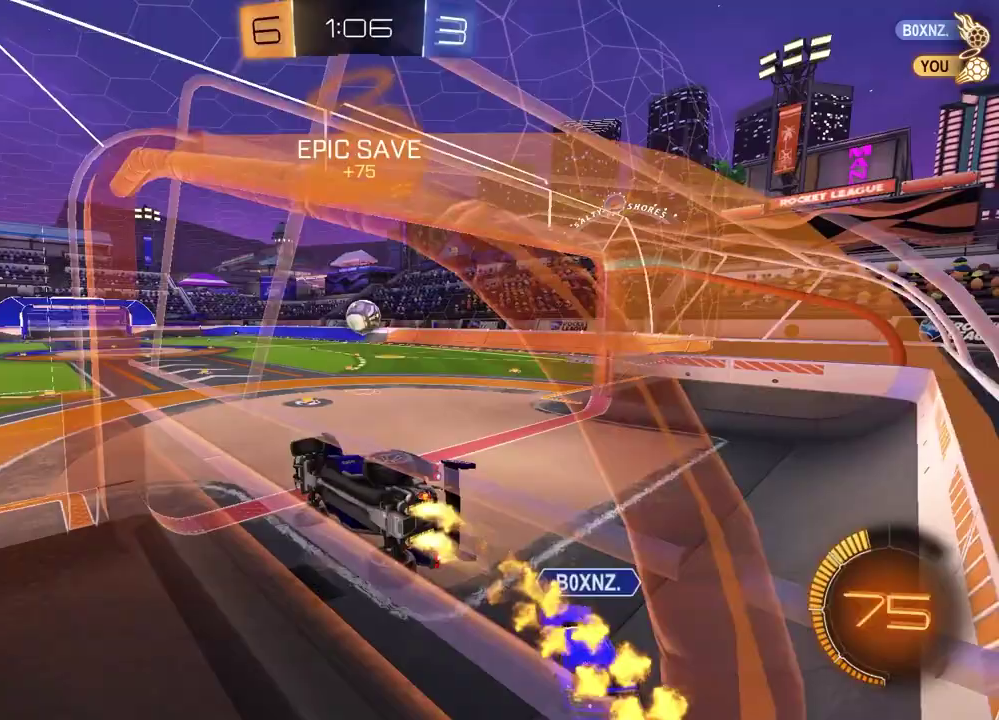
Gameplay with a controller (PlayStation layout); each line is a JSON object with the inputs held at the frame after it (dt_ms = milliseconds from this image to that frame). "events" lists button and stick changes between this image and that frame as [ms after this image, input, new state], when the widget could be followed in between. Not read: L1 R1.
{"dt_ms": 500, "buttons": ["R2"], "left_stick": "center", "right_stick": "center", "events": [[67, "CROSS", "down"], [100, "left_stick", "down-left"], [283, "CROSS", "up"], [483, "left_stick", "center"]]}
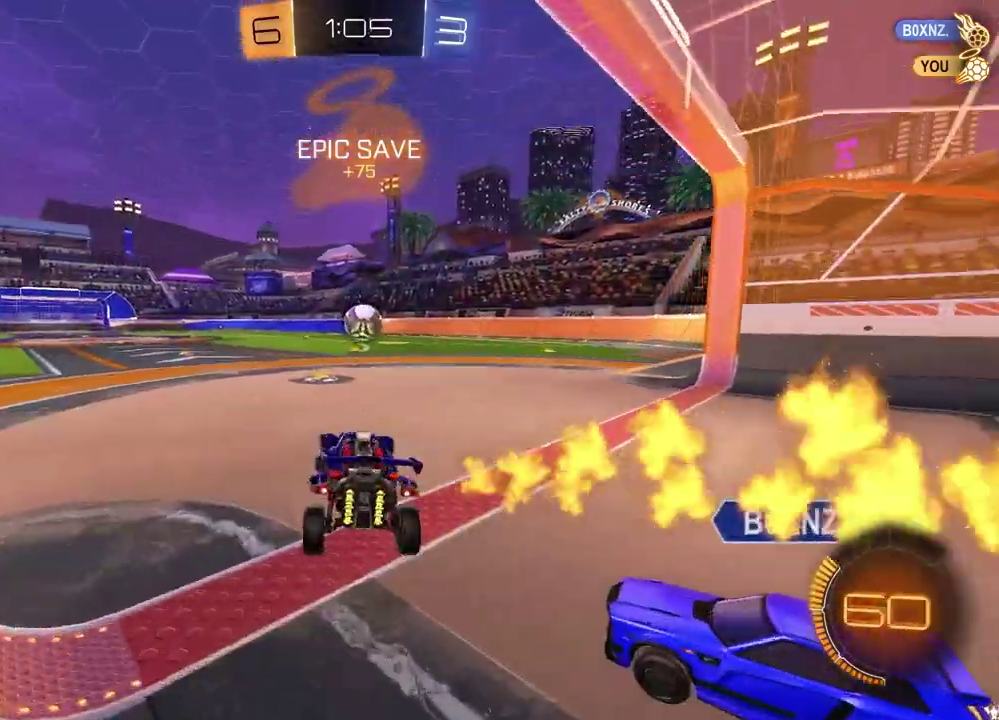
{"dt_ms": 500, "buttons": ["R2"], "left_stick": "center", "right_stick": "center", "events": [[67, "left_stick", "up"], [83, "CROSS", "down"], [200, "CROSS", "up"], [233, "left_stick", "center"]]}
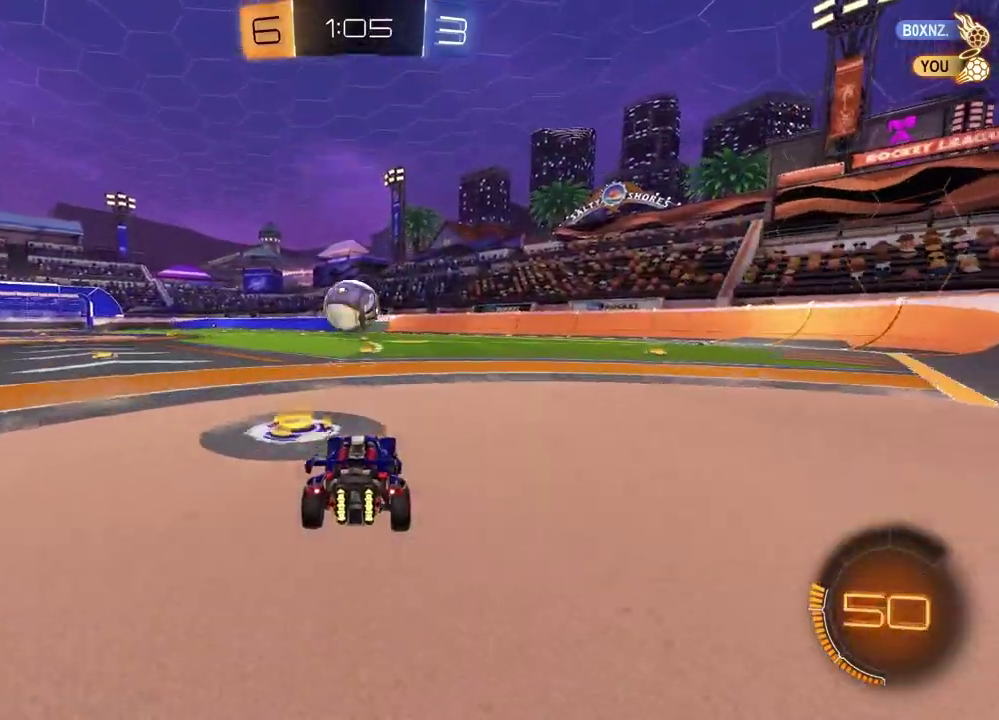
{"dt_ms": 500, "buttons": ["R2"], "left_stick": "up-left", "right_stick": "center", "events": [[217, "left_stick", "left"], [250, "CROSS", "down"], [333, "left_stick", "up"], [367, "CROSS", "up"], [467, "left_stick", "up-left"]]}
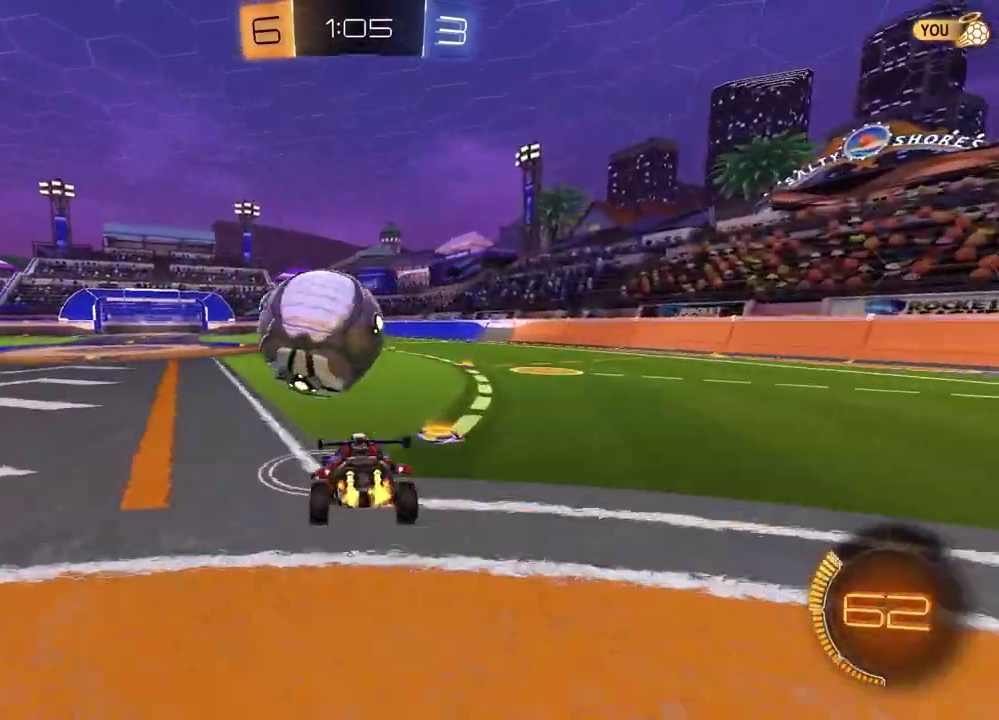
{"dt_ms": 400, "buttons": ["R2"], "left_stick": "right", "right_stick": "center", "events": [[50, "CROSS", "down"], [150, "left_stick", "left"], [183, "CROSS", "up"], [217, "left_stick", "down"], [350, "left_stick", "down-right"], [400, "left_stick", "right"]]}
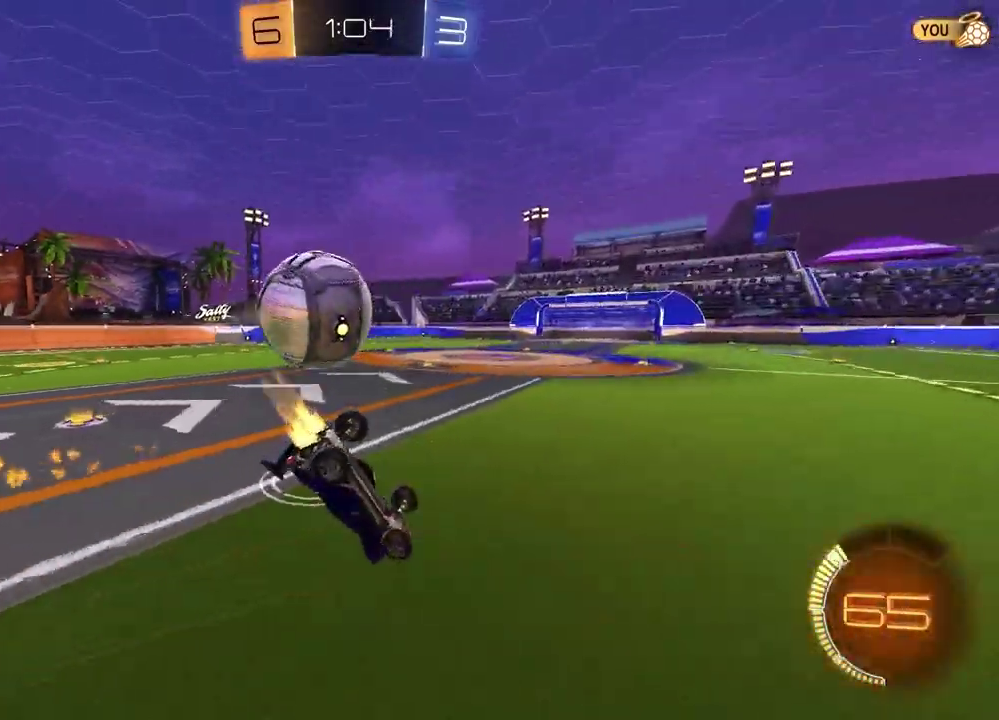
{"dt_ms": 800, "buttons": ["R2"], "left_stick": "center", "right_stick": "center", "events": [[50, "TRIANGLE", "down"], [167, "TRIANGLE", "up"], [200, "left_stick", "down"], [283, "left_stick", "down-left"], [483, "TRIANGLE", "down"], [483, "left_stick", "down"], [600, "TRIANGLE", "up"], [717, "left_stick", "center"]]}
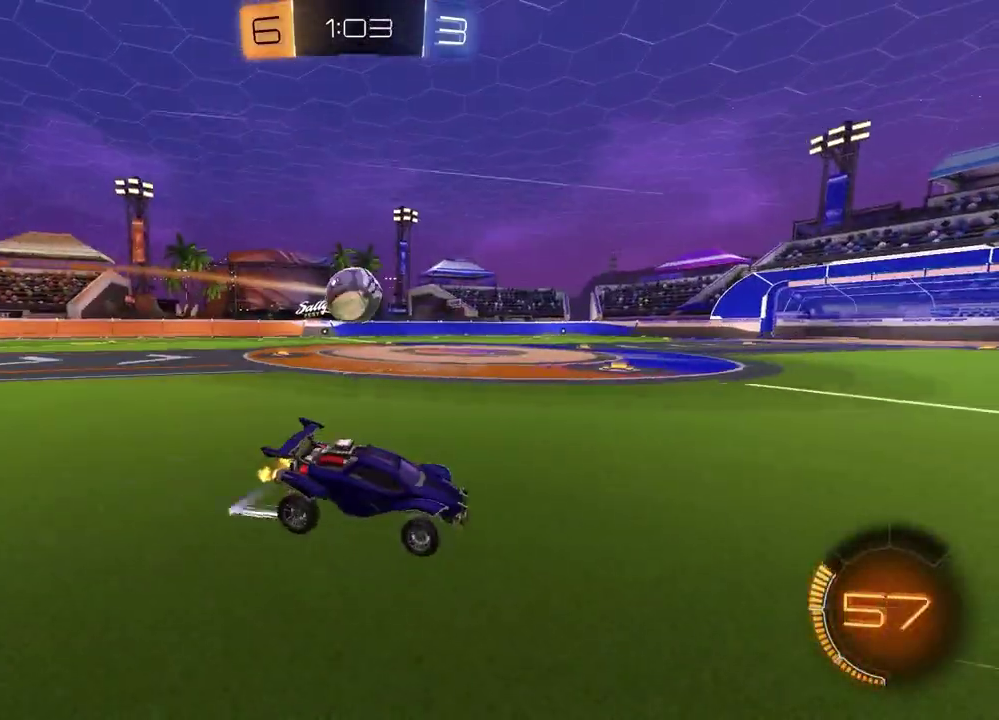
{"dt_ms": 300, "buttons": [], "left_stick": "left", "right_stick": "center", "events": [[133, "left_stick", "left"], [300, "R2", "up"]]}
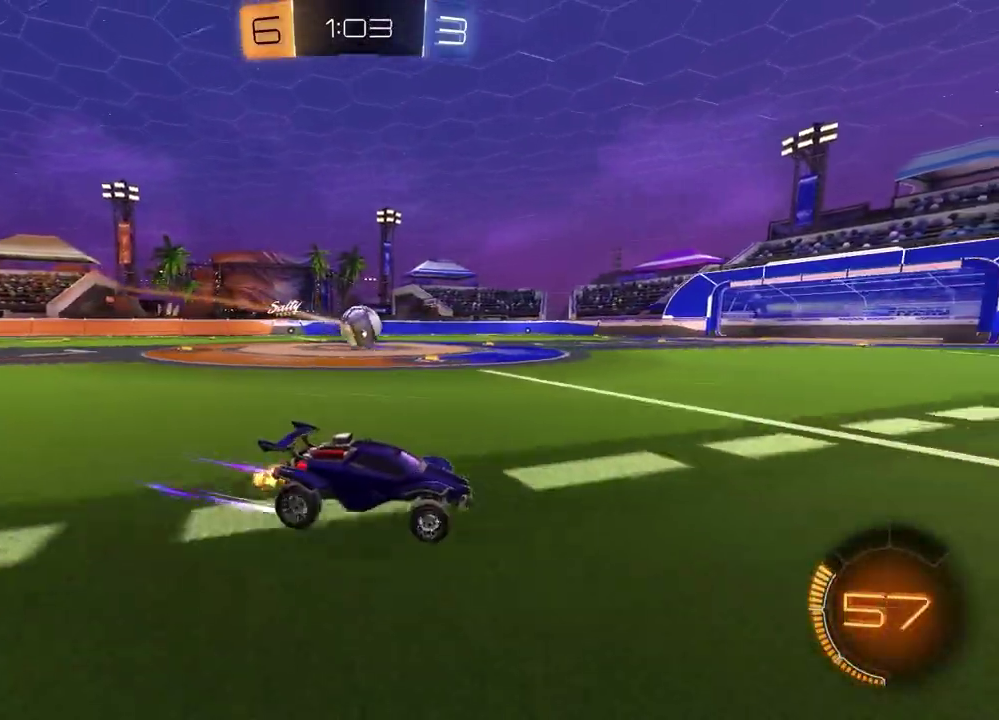
{"dt_ms": 500, "buttons": ["R2"], "left_stick": "center", "right_stick": "center", "events": [[83, "R2", "down"], [283, "left_stick", "center"]]}
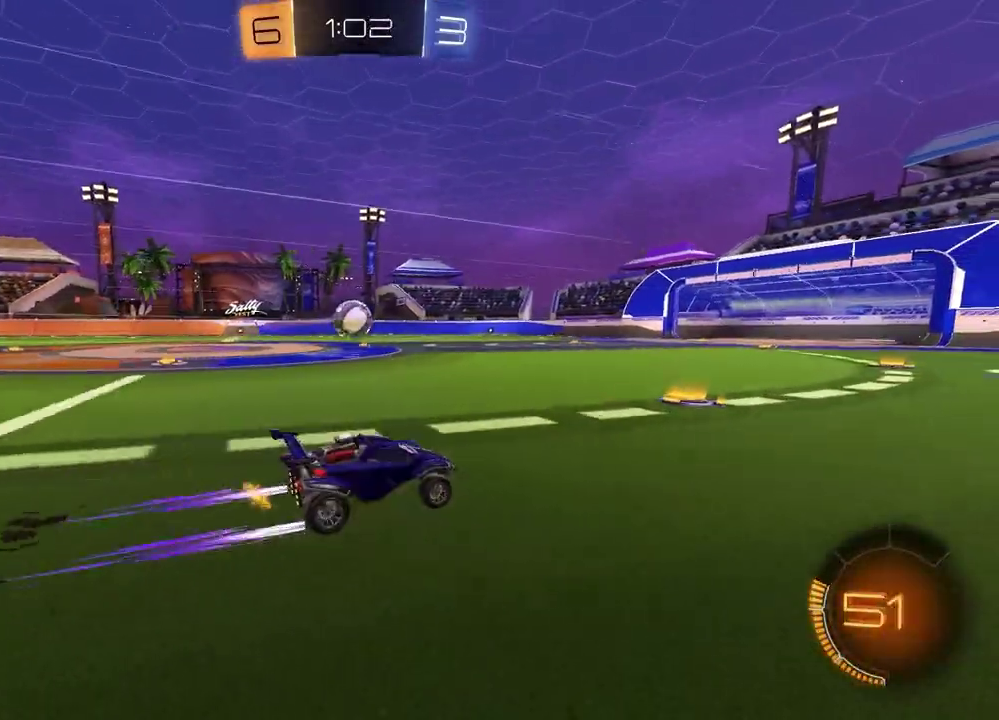
{"dt_ms": 300, "buttons": ["R2"], "left_stick": "center", "right_stick": "center", "events": [[67, "left_stick", "left"], [233, "left_stick", "center"]]}
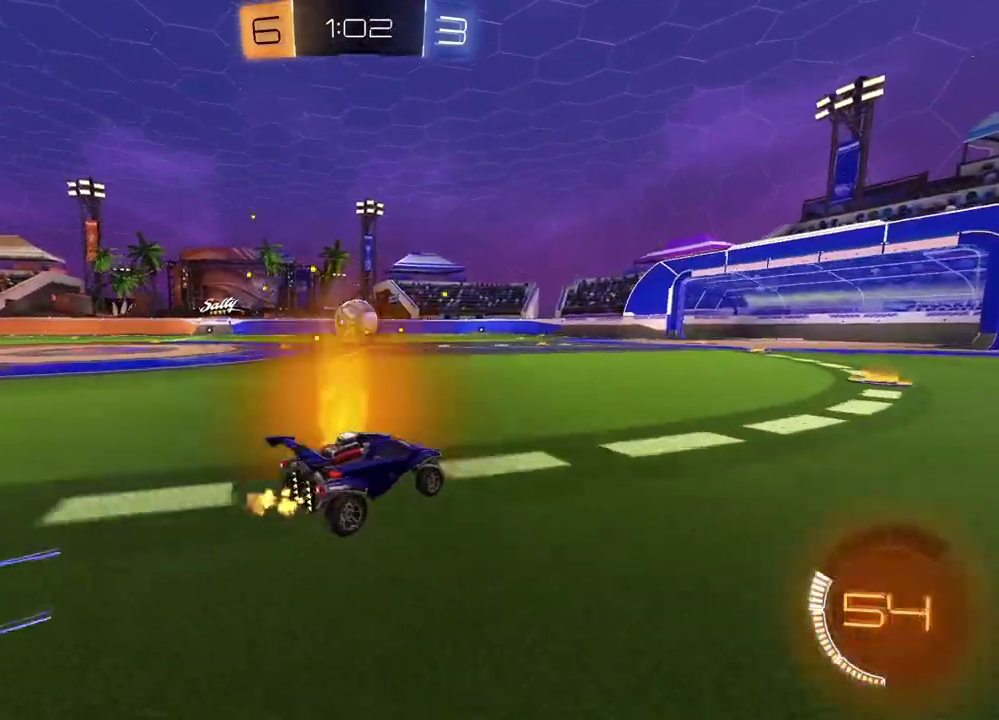
{"dt_ms": 700, "buttons": ["R2"], "left_stick": "center", "right_stick": "center", "events": [[333, "left_stick", "left"], [417, "left_stick", "center"]]}
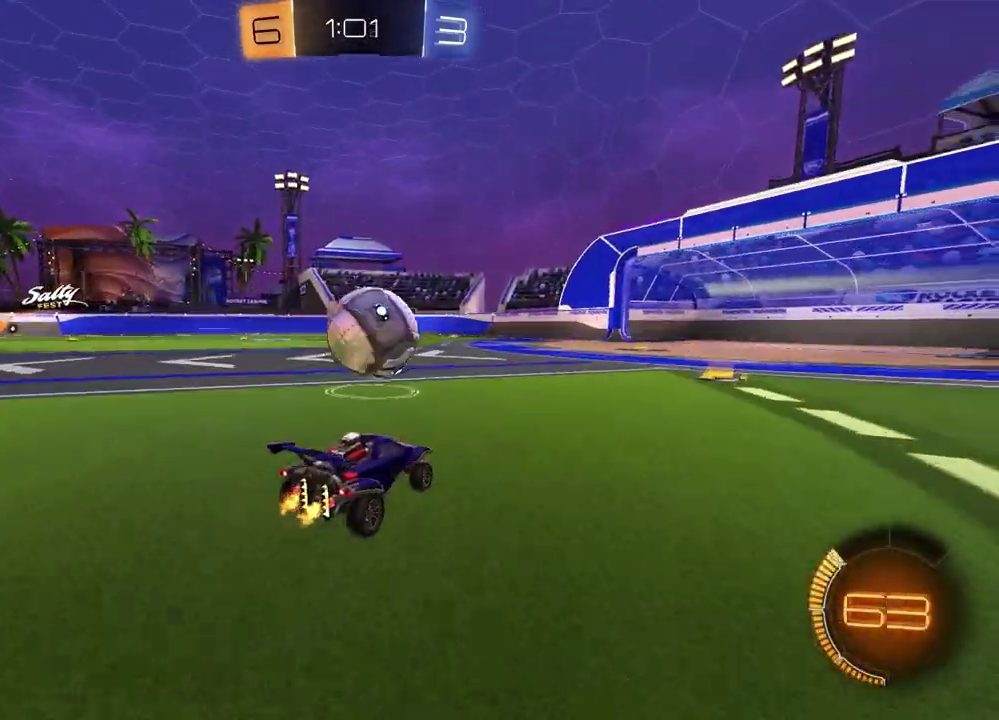
{"dt_ms": 400, "buttons": ["R2"], "left_stick": "left", "right_stick": "center", "events": [[300, "left_stick", "down-right"], [367, "left_stick", "left"]]}
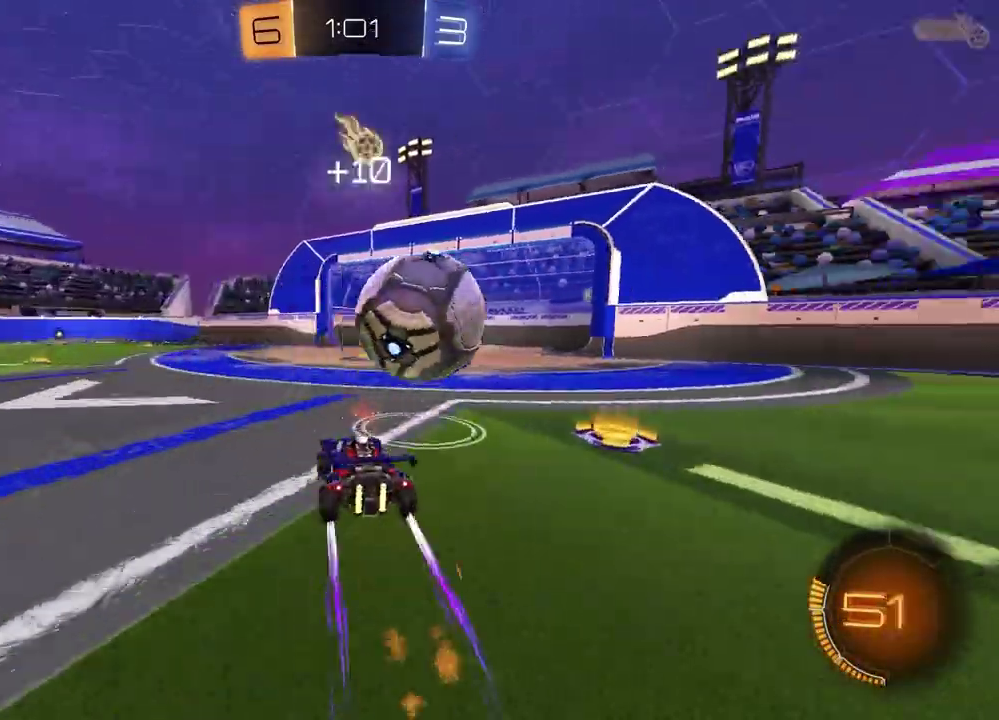
{"dt_ms": 800, "buttons": ["TRIANGLE"], "left_stick": "down-right", "right_stick": "center", "events": [[267, "left_stick", "up-left"], [283, "CROSS", "down"], [367, "CROSS", "up"], [417, "CROSS", "down"], [433, "left_stick", "left"], [483, "R2", "up"], [500, "CROSS", "up"], [500, "left_stick", "down"], [667, "left_stick", "down-right"], [783, "TRIANGLE", "down"]]}
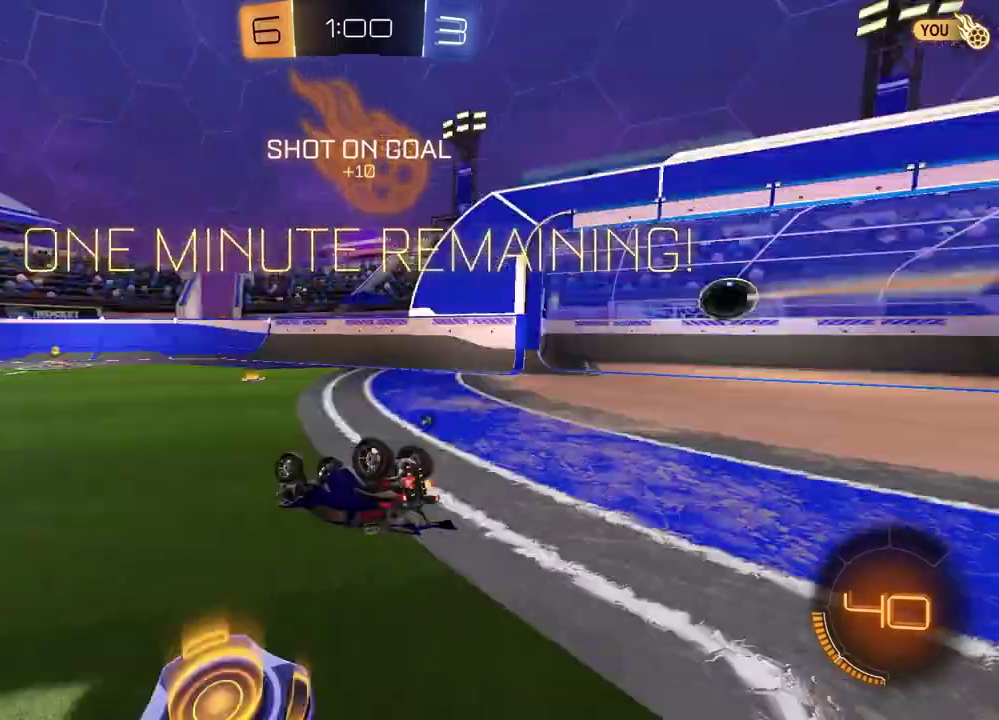
{"dt_ms": 300, "buttons": [], "left_stick": "center", "right_stick": "center", "events": [[83, "left_stick", "up-left"], [100, "TRIANGLE", "up"], [250, "left_stick", "center"]]}
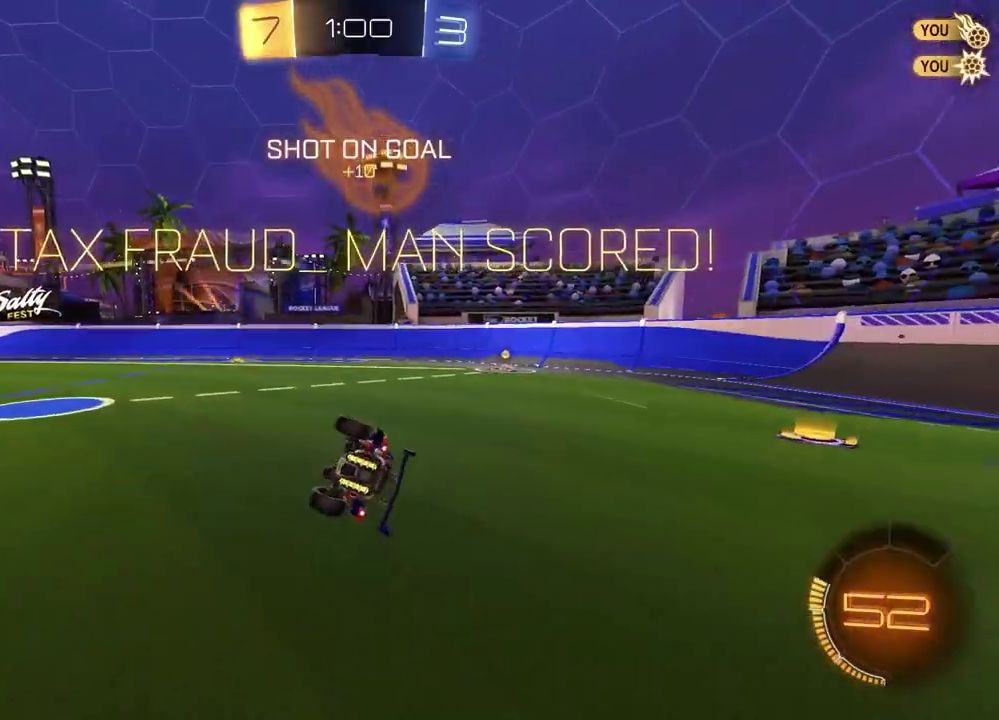
{"dt_ms": 500, "buttons": [], "left_stick": "center", "right_stick": "center", "events": []}
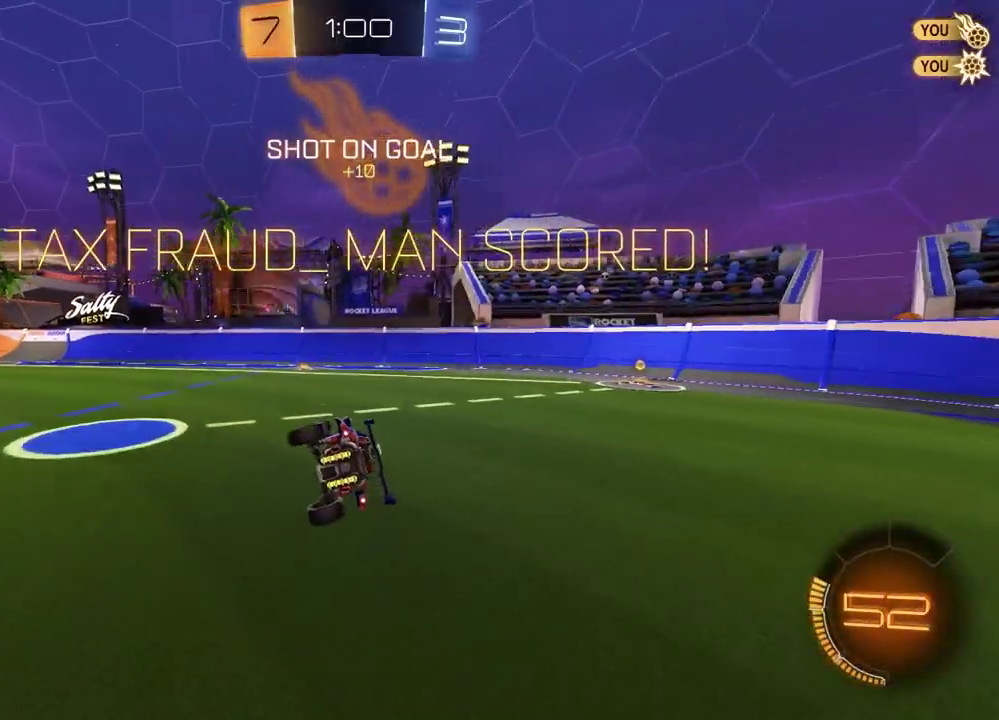
{"dt_ms": 500, "buttons": ["R2"], "left_stick": "center", "right_stick": "center", "events": [[33, "left_stick", "left"], [400, "R2", "down"], [400, "left_stick", "center"]]}
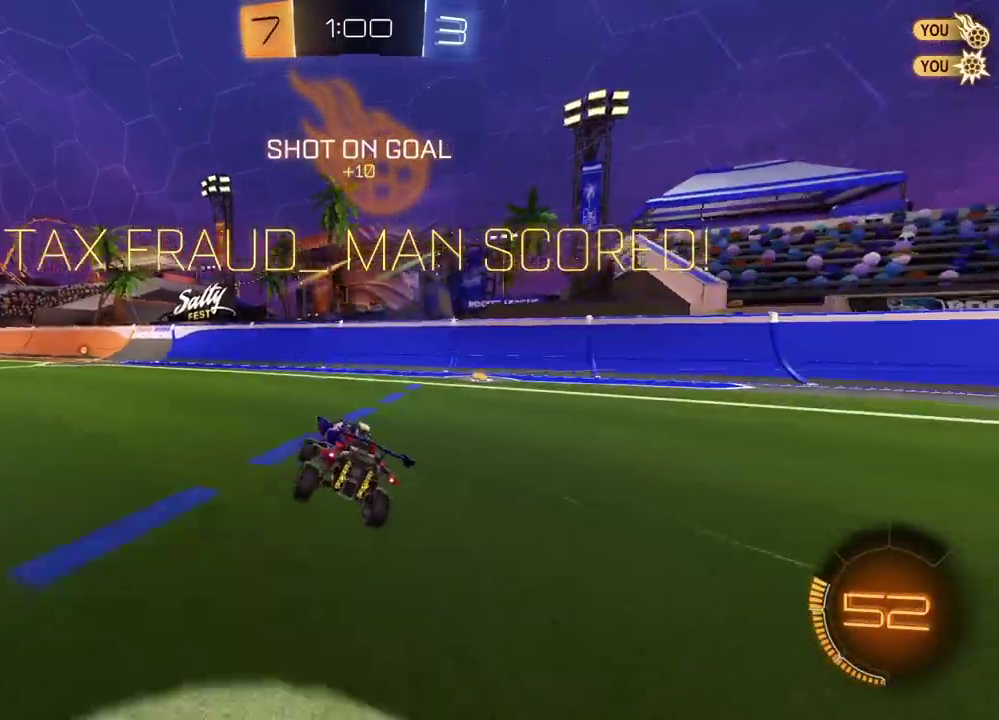
{"dt_ms": 400, "buttons": ["R2"], "left_stick": "center", "right_stick": "center", "events": [[67, "left_stick", "left"], [200, "left_stick", "center"]]}
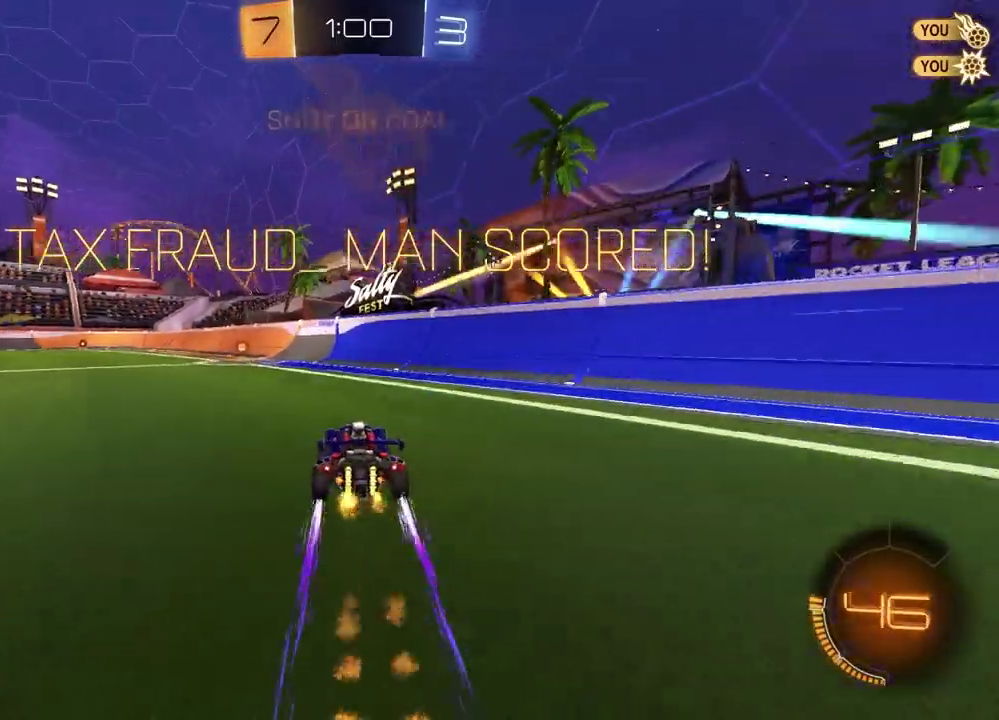
{"dt_ms": 600, "buttons": ["CROSS", "R2"], "left_stick": "center", "right_stick": "center", "events": [[133, "left_stick", "left"], [350, "left_stick", "center"], [517, "left_stick", "left"], [583, "CROSS", "down"], [600, "left_stick", "center"]]}
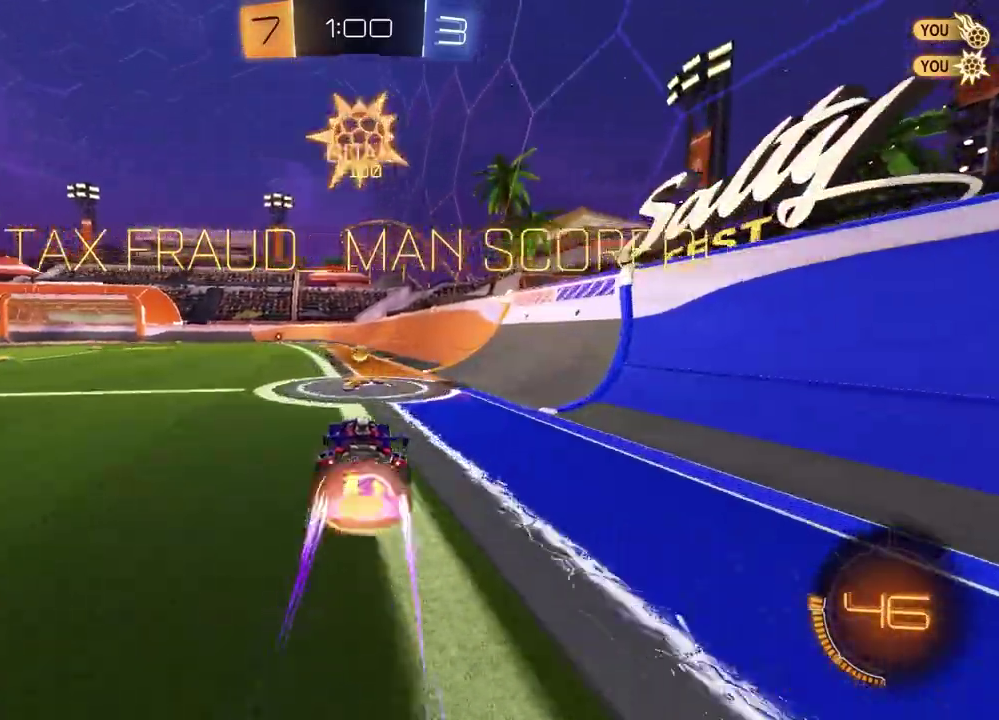
{"dt_ms": 500, "buttons": ["SQUARE", "R2"], "left_stick": "down-left", "right_stick": "center", "events": [[83, "left_stick", "down-left"], [100, "CROSS", "up"], [200, "CROSS", "down"], [267, "left_stick", "down"], [317, "CROSS", "up"], [333, "left_stick", "down-left"], [383, "SQUARE", "down"]]}
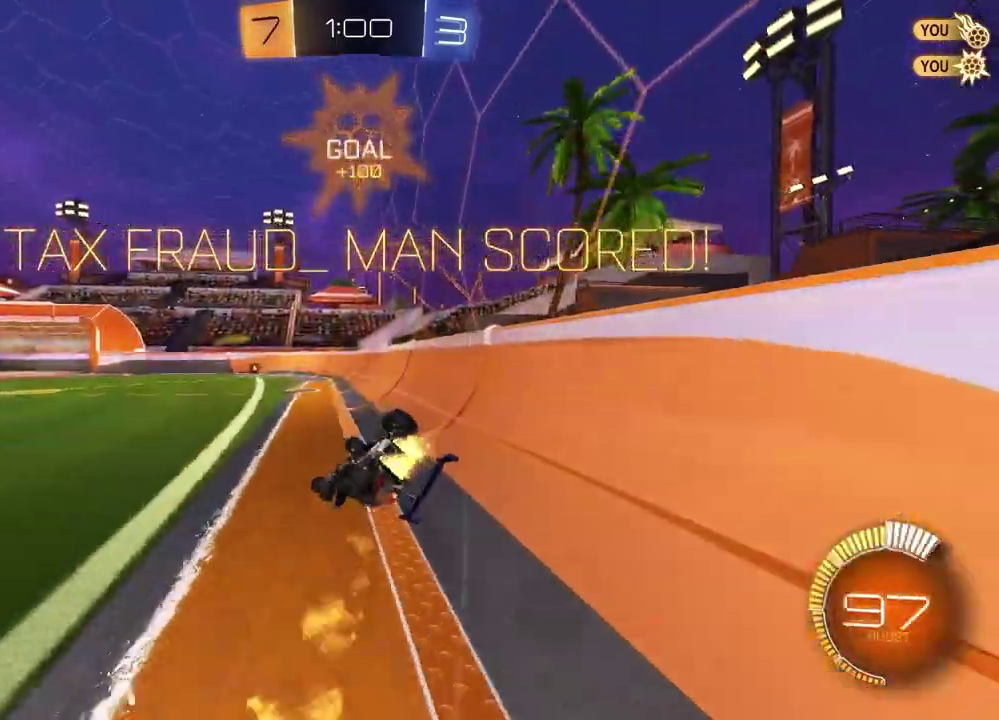
{"dt_ms": 500, "buttons": ["R2"], "left_stick": "center", "right_stick": "center"}
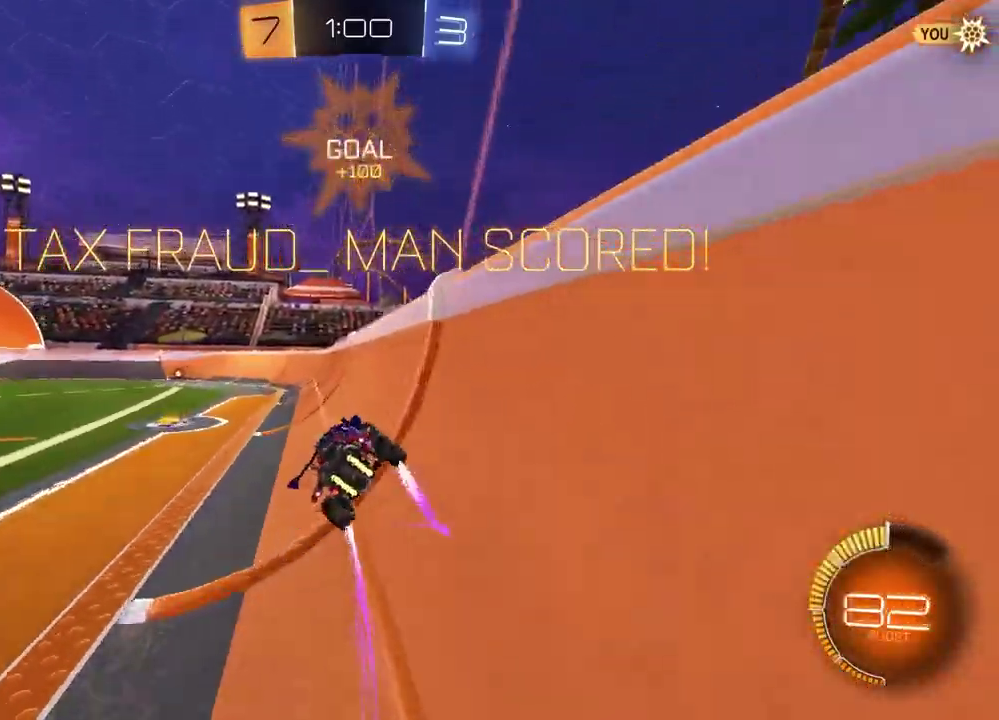
{"dt_ms": 300, "buttons": [], "left_stick": "center", "right_stick": "center", "events": [[33, "left_stick", "left"], [167, "left_stick", "center"], [183, "R2", "up"]]}
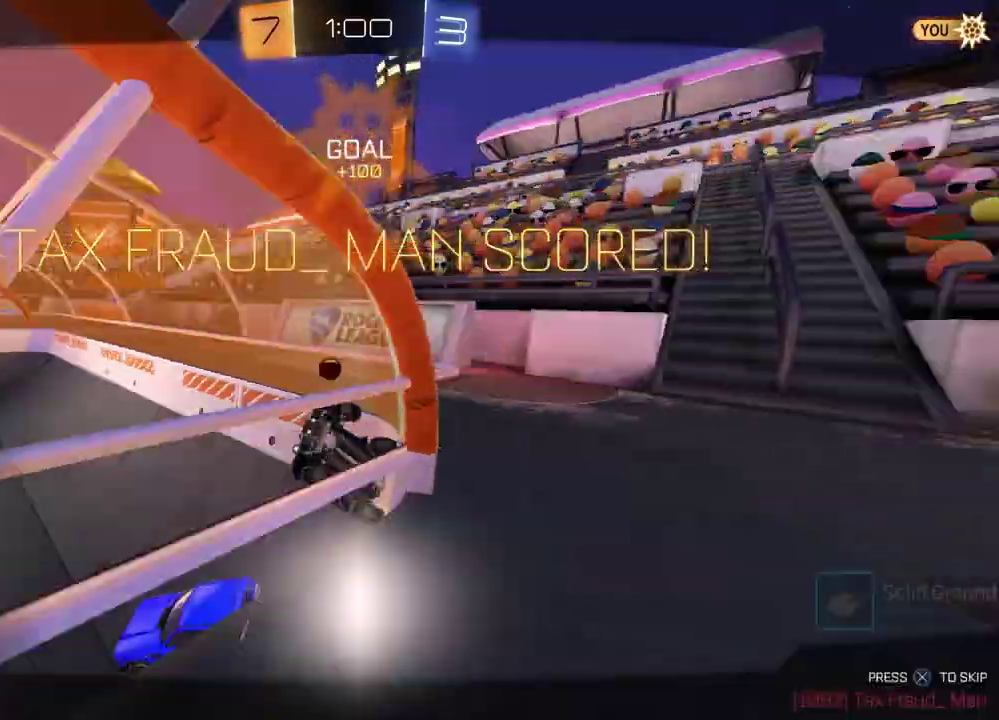
{"dt_ms": 900, "buttons": ["CROSS"], "left_stick": "center", "right_stick": "center", "events": [[800, "CROSS", "down"]]}
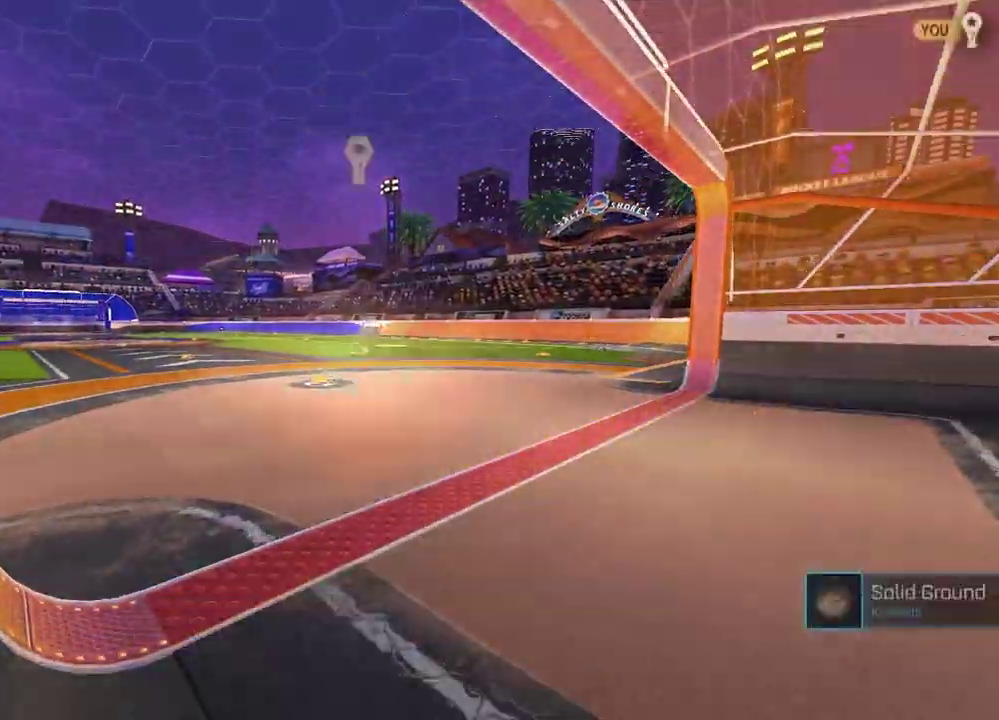
{"dt_ms": 300, "buttons": [], "left_stick": "center", "right_stick": "center", "events": [[17, "CROSS", "up"]]}
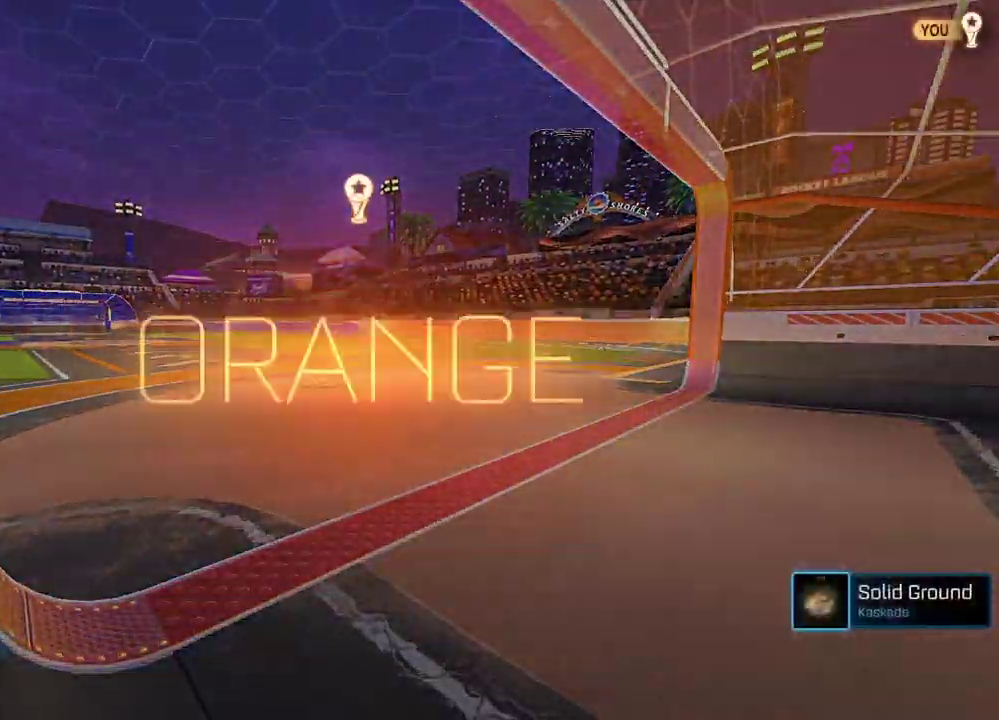
{"dt_ms": 500, "buttons": [], "left_stick": "center", "right_stick": "center", "events": []}
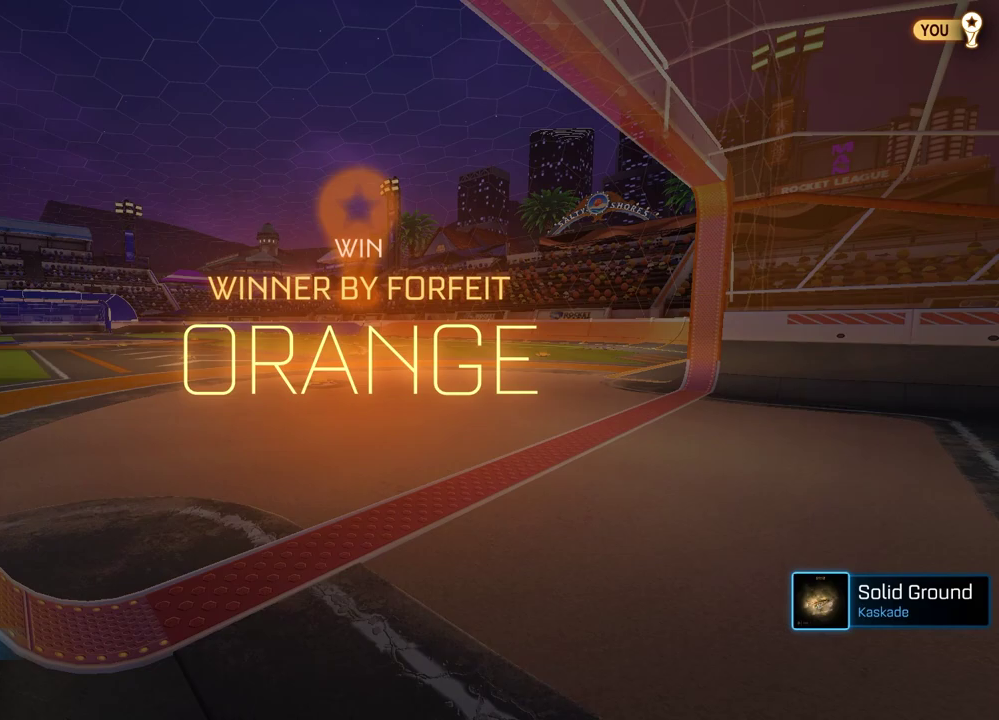
{"dt_ms": 500, "buttons": [], "left_stick": "center", "right_stick": "center", "events": []}
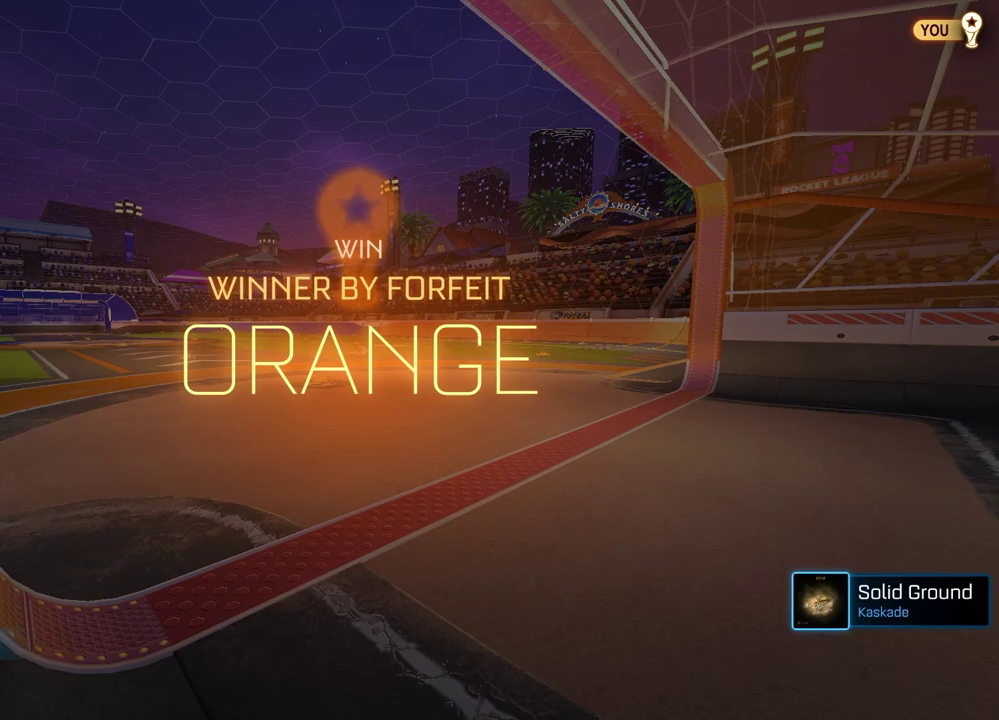
{"dt_ms": 500, "buttons": [], "left_stick": "center", "right_stick": "center", "events": []}
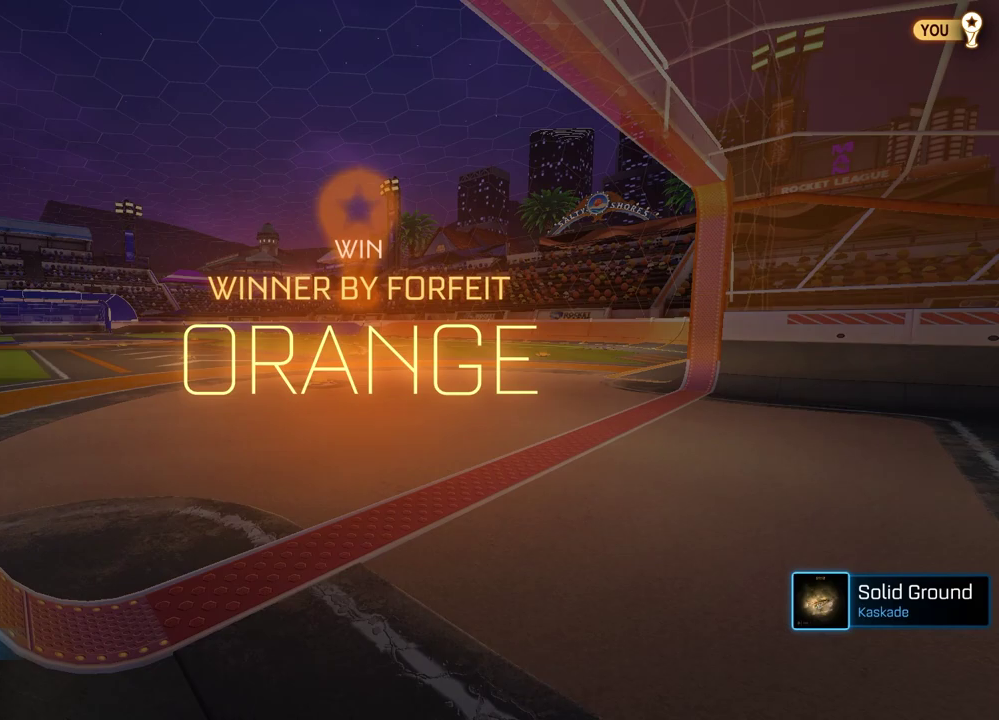
{"dt_ms": 500, "buttons": [], "left_stick": "center", "right_stick": "center", "events": []}
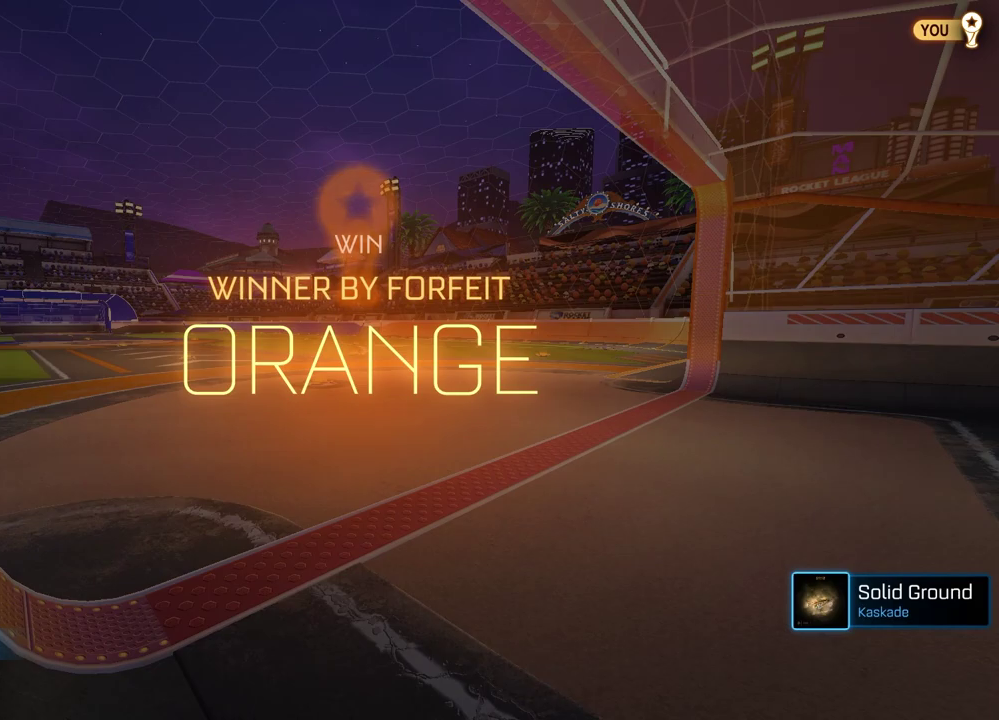
{"dt_ms": 500, "buttons": [], "left_stick": "center", "right_stick": "center", "events": []}
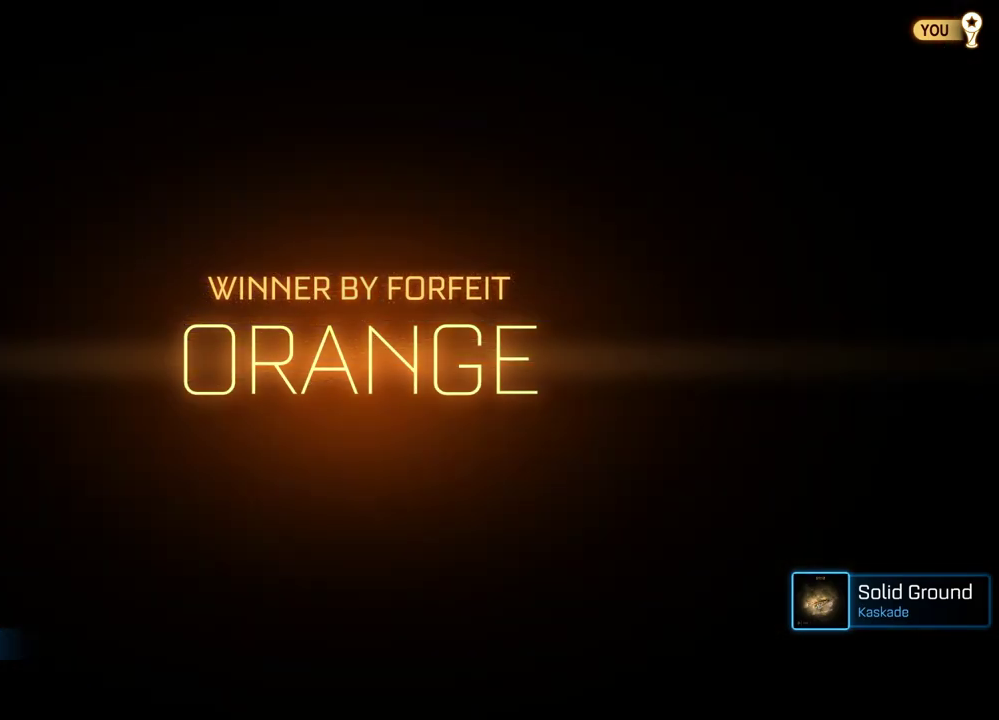
{"dt_ms": 300, "buttons": [], "left_stick": "center", "right_stick": "center", "events": []}
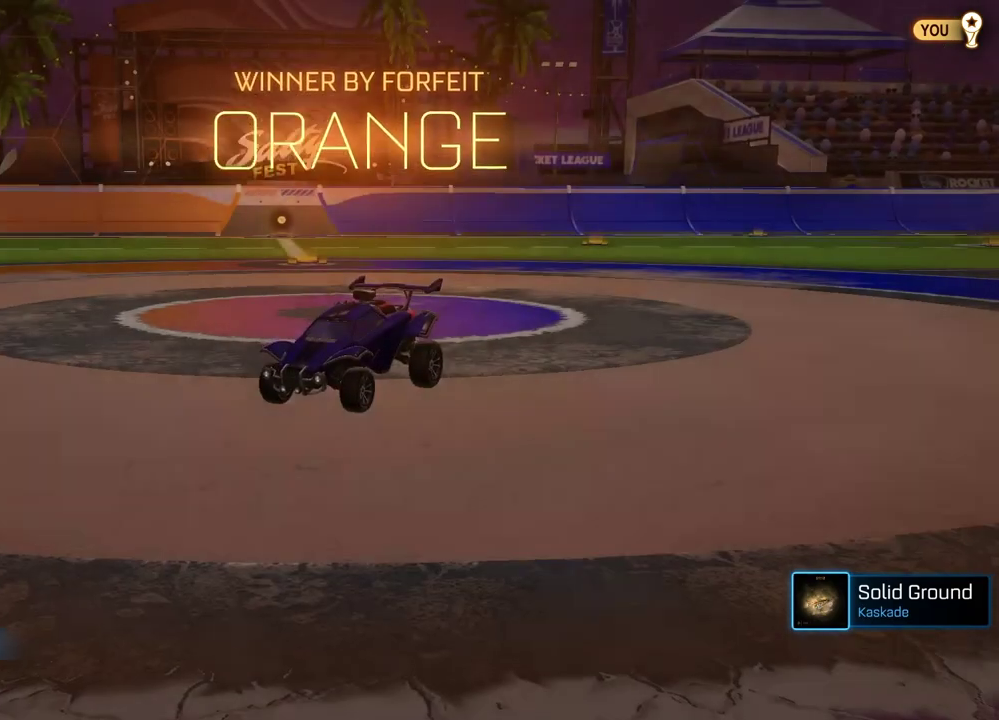
{"dt_ms": 700, "buttons": [], "left_stick": "center", "right_stick": "center", "events": []}
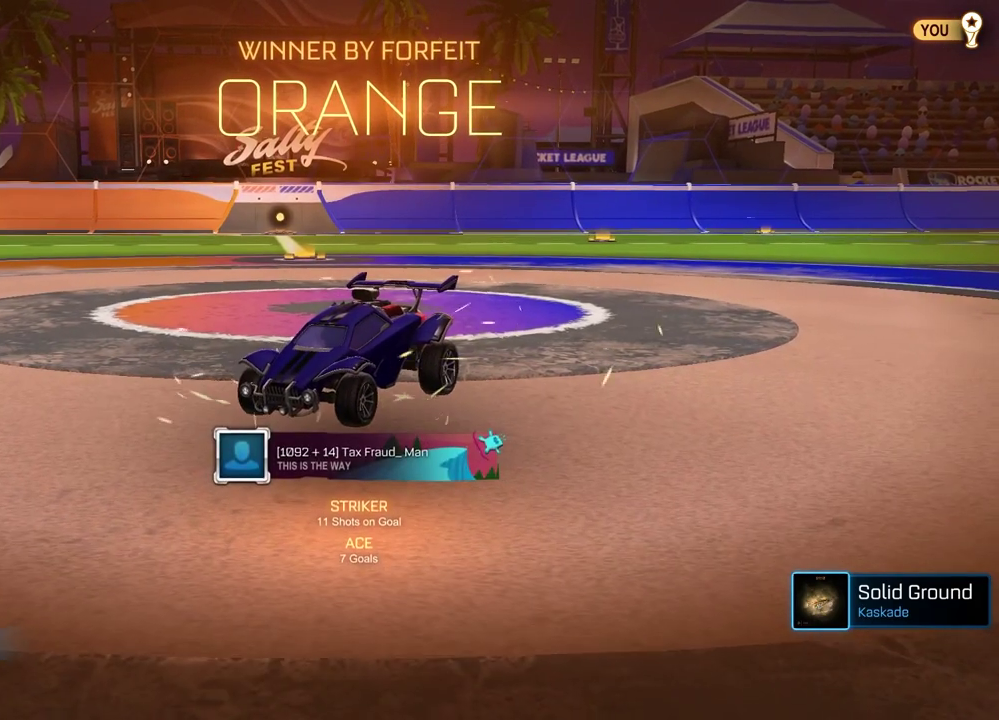
{"dt_ms": 500, "buttons": [], "left_stick": "up", "right_stick": "center", "events": [[300, "CROSS", "down"], [333, "left_stick", "up"], [383, "CROSS", "up"]]}
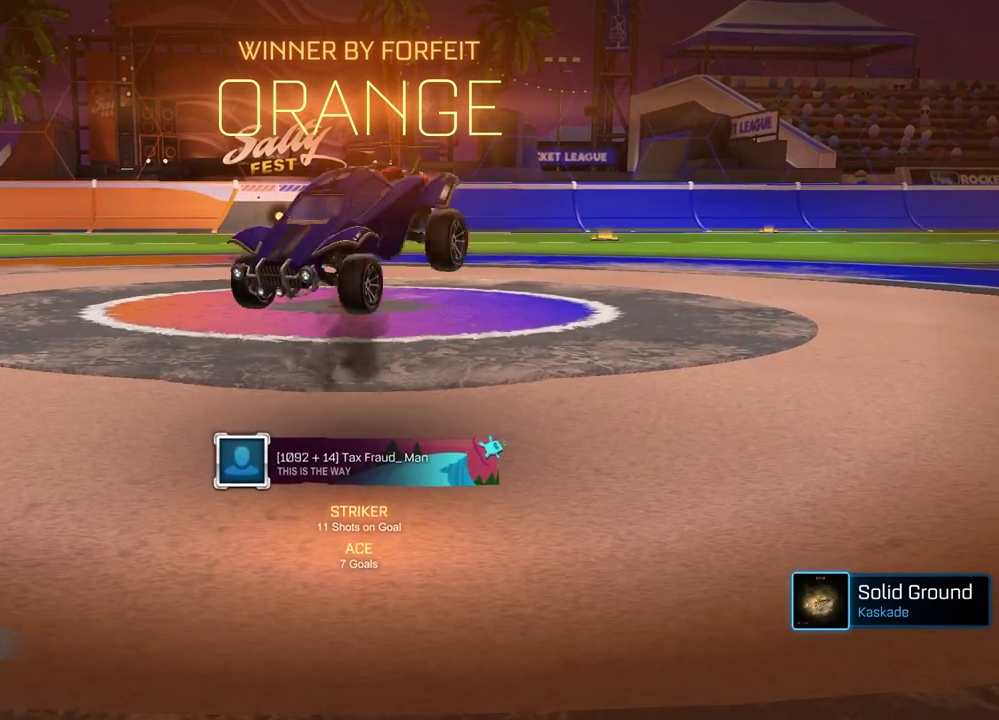
{"dt_ms": 500, "buttons": [], "left_stick": "center", "right_stick": "center", "events": [[33, "left_stick", "up-left"], [183, "left_stick", "center"]]}